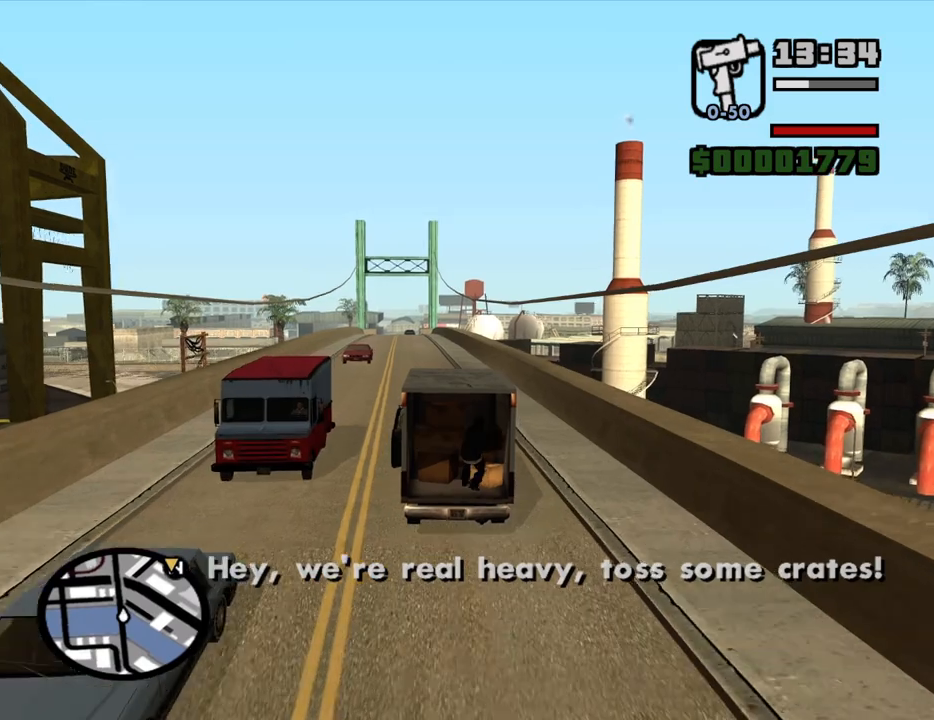
Gameplay with keyboard and mouse; each line is a JSON object with the keys and mouse buttons held at the frame after it. "events" lists presses ("down") and releases ("up") of "1", "2", "3", "4", "5", "6", "a", "alt", "c", "ctrl", "d", "down", "e", "escape", "f", "f1", "f2", "f3", "g", "h", "left", "num2", "q", "r", "right", "s", "shift", "space", "t", "tab", "up", "v", "w", "x", "z", "mouse_left", "mouse_middle", "mouse_right", "mouse_wheel_up" and "mouse_wheel_down" between this image and that frame as [ms after this image, input, new state], when the widget could be followed in between. "mouse_left", "mouse_middle", "mouse_right", "mouse_wheel_up", "mouse_wheel_down" = the "left", "middle", "right", "wheel_up", "wheel_down" buttons of the "mouse" list. No other keys are recorded. Mouse movement is not recorded. Not read: other_keys.
{"keys": ["w"], "mouse": [], "events": [[117, "a", "down"], [200, "a", "up"]]}
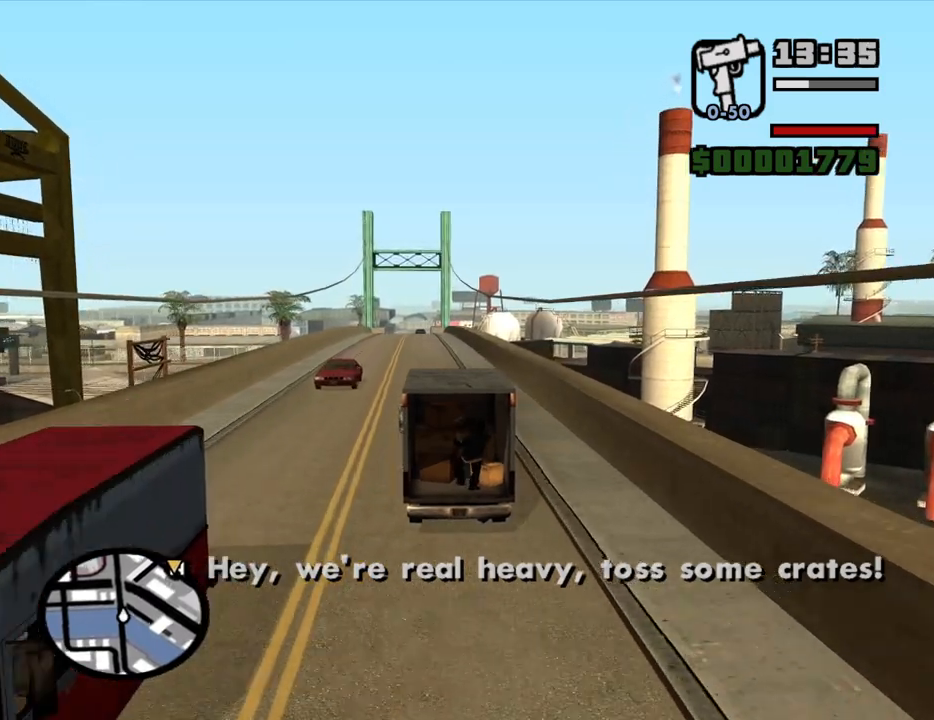
{"keys": ["a", "w"], "mouse": [], "events": [[450, "a", "down"]]}
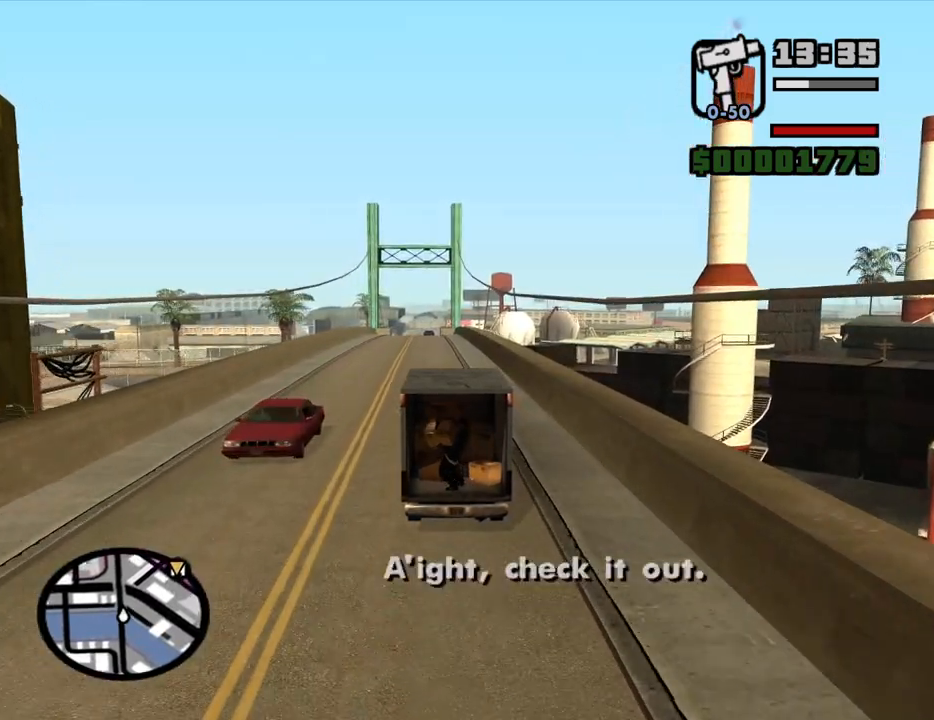
{"keys": ["w"], "mouse": [], "events": [[50, "a", "up"]]}
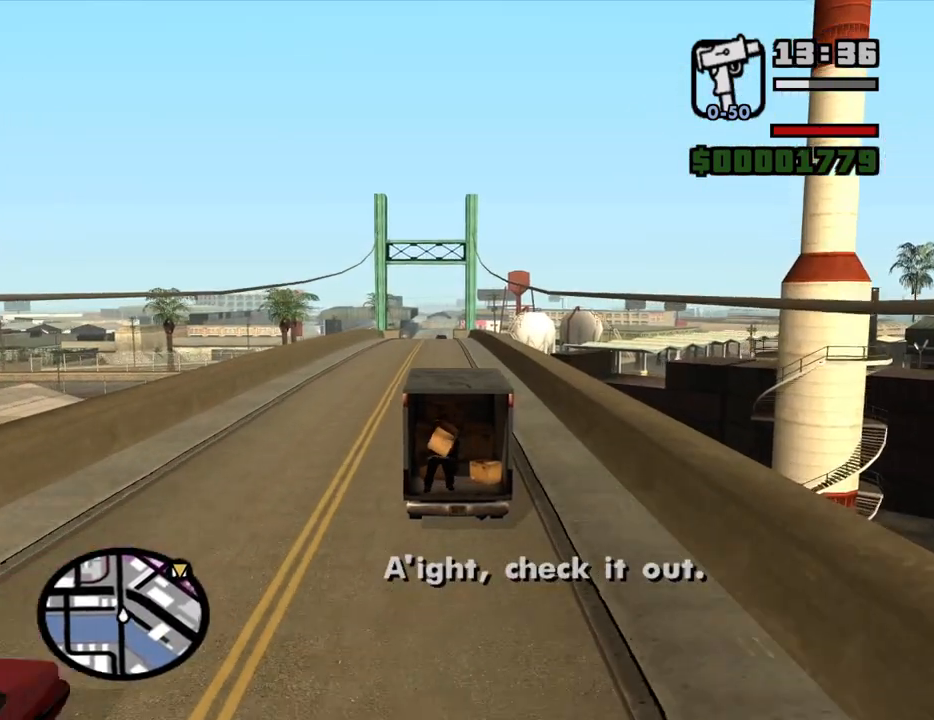
{"keys": ["w"], "mouse": [], "events": []}
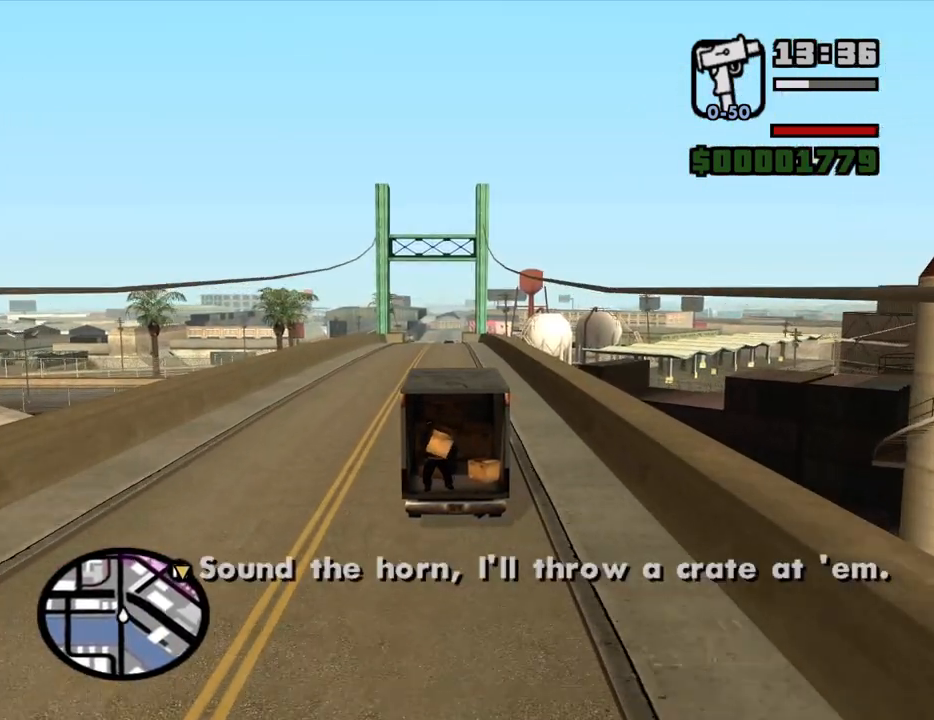
{"keys": ["w"], "mouse": [], "events": []}
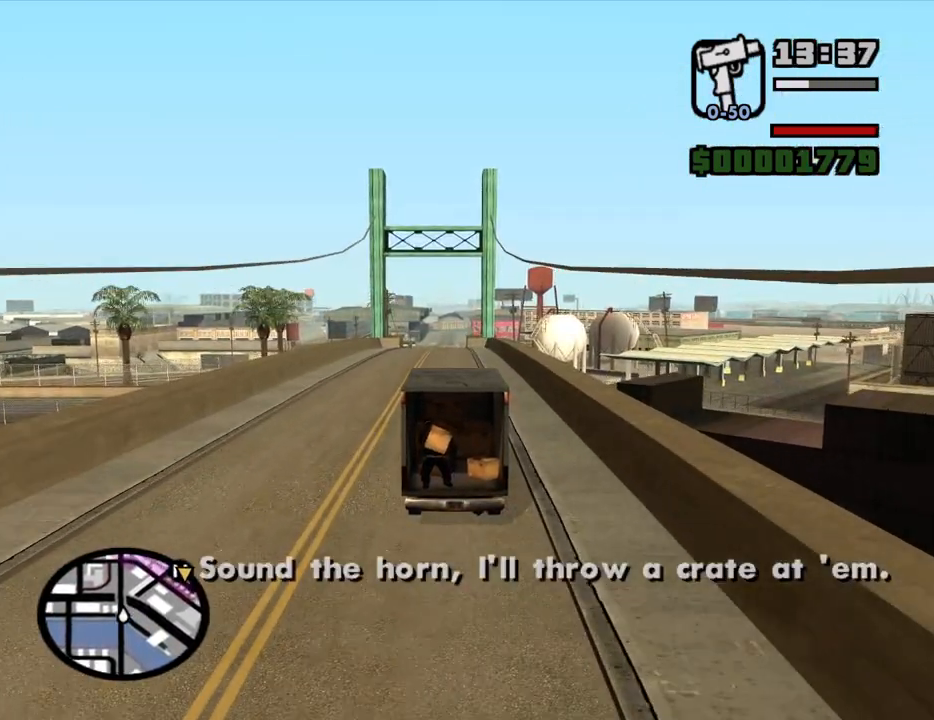
{"keys": ["w"], "mouse": [], "events": []}
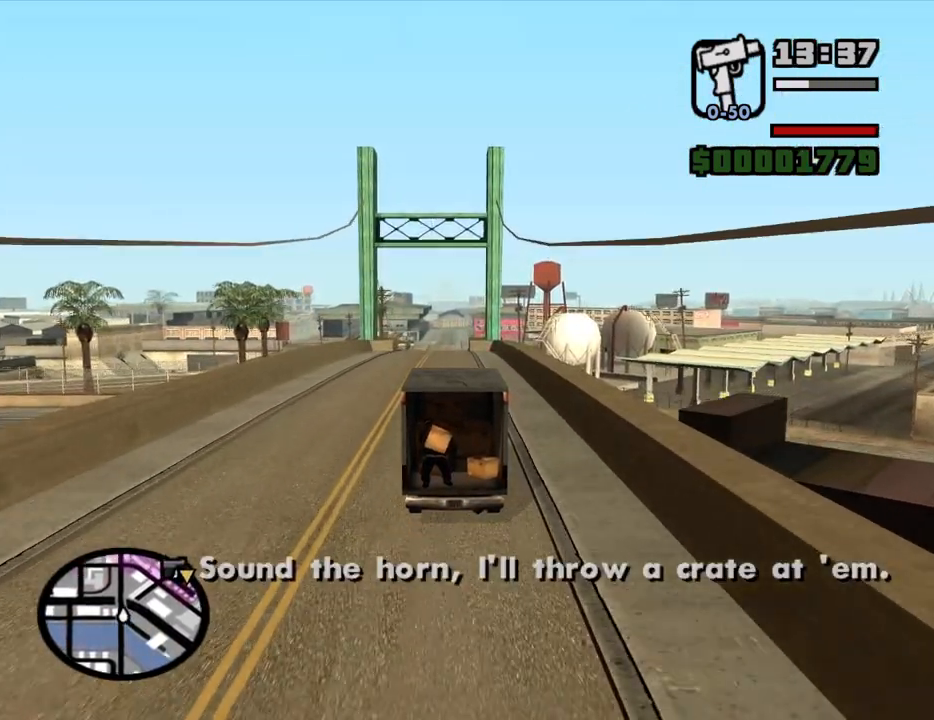
{"keys": ["w"], "mouse": [], "events": [[117, "a", "down"], [200, "a", "up"]]}
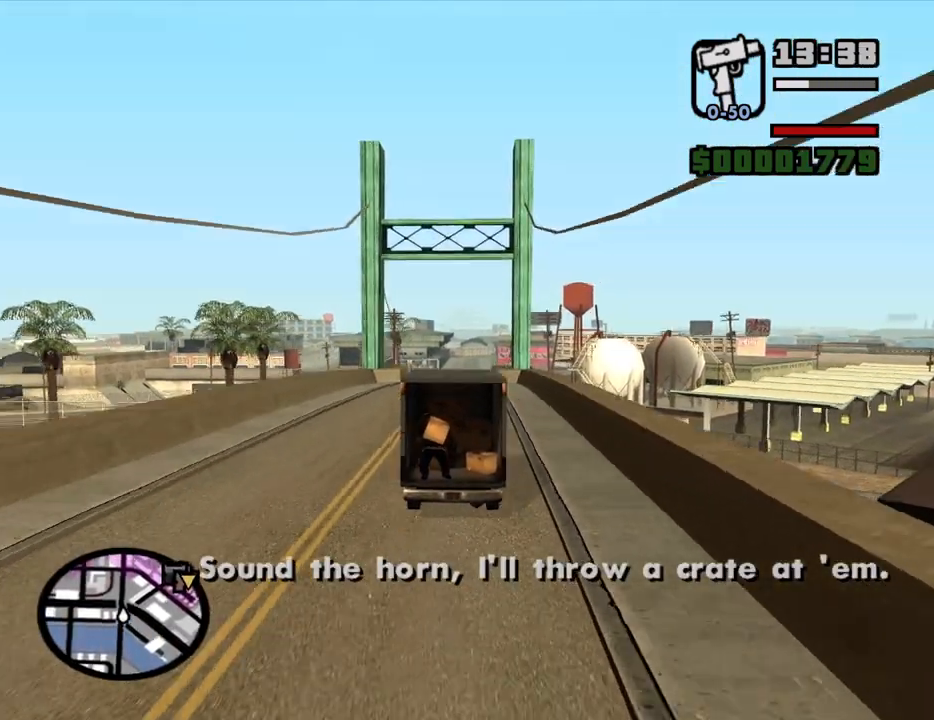
{"keys": ["w"], "mouse": [], "events": []}
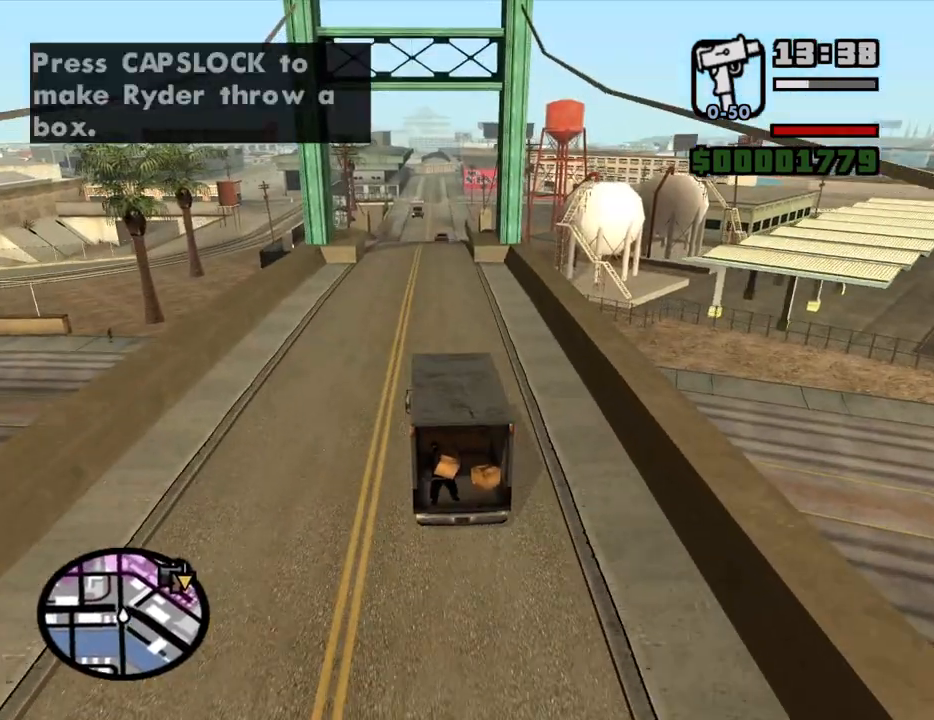
{"keys": ["w"], "mouse": [], "events": []}
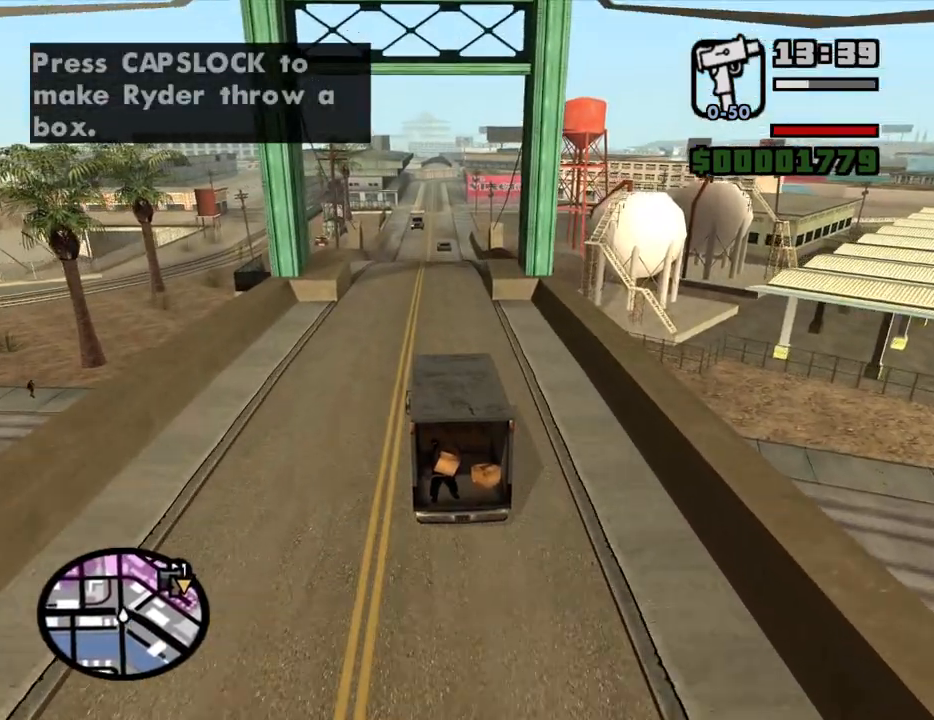
{"keys": ["w"], "mouse": [], "events": [[250, "6", "down"], [350, "6", "up"], [400, "6", "down"], [483, "6", "up"]]}
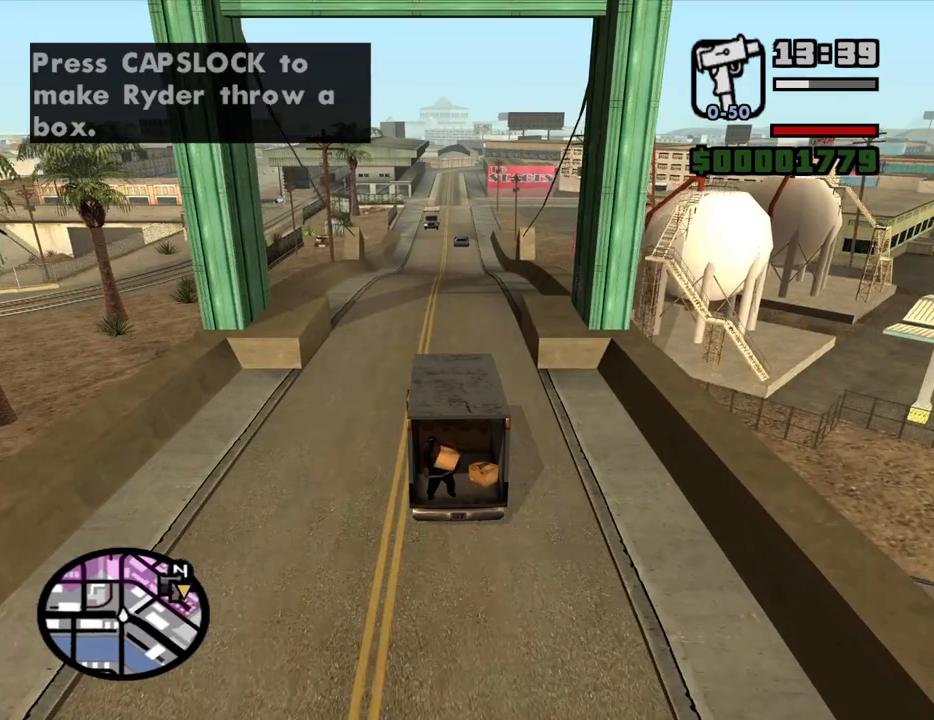
{"keys": ["w"], "mouse": [], "events": [[33, "6", "down"], [133, "6", "up"]]}
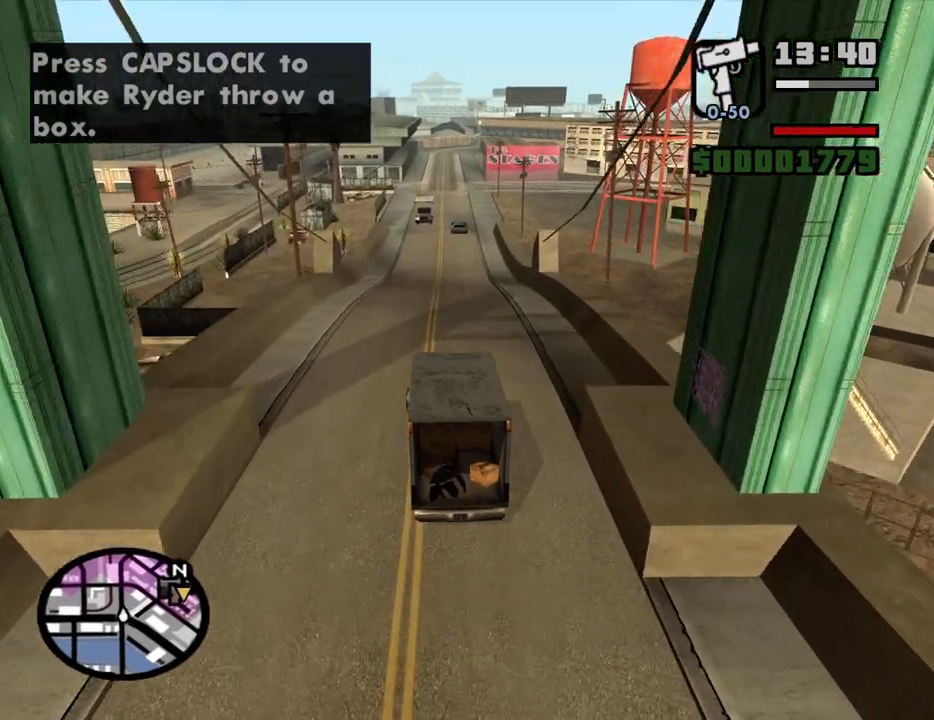
{"keys": ["w"], "mouse": [], "events": [[233, "d", "down"], [333, "d", "up"]]}
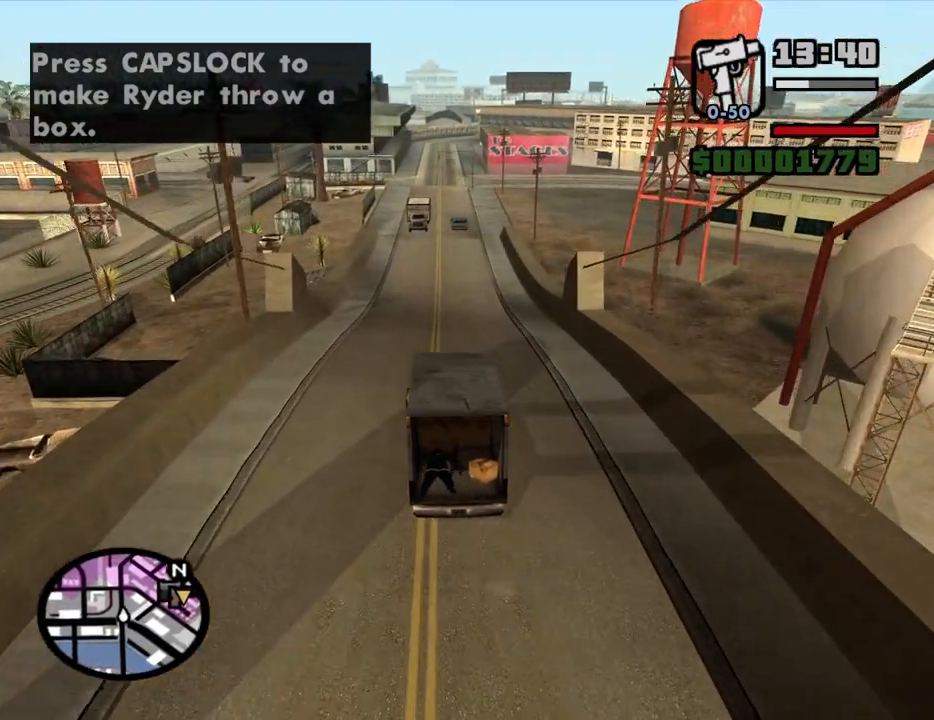
{"keys": ["w"], "mouse": [], "events": [[250, "d", "down"], [350, "d", "up"]]}
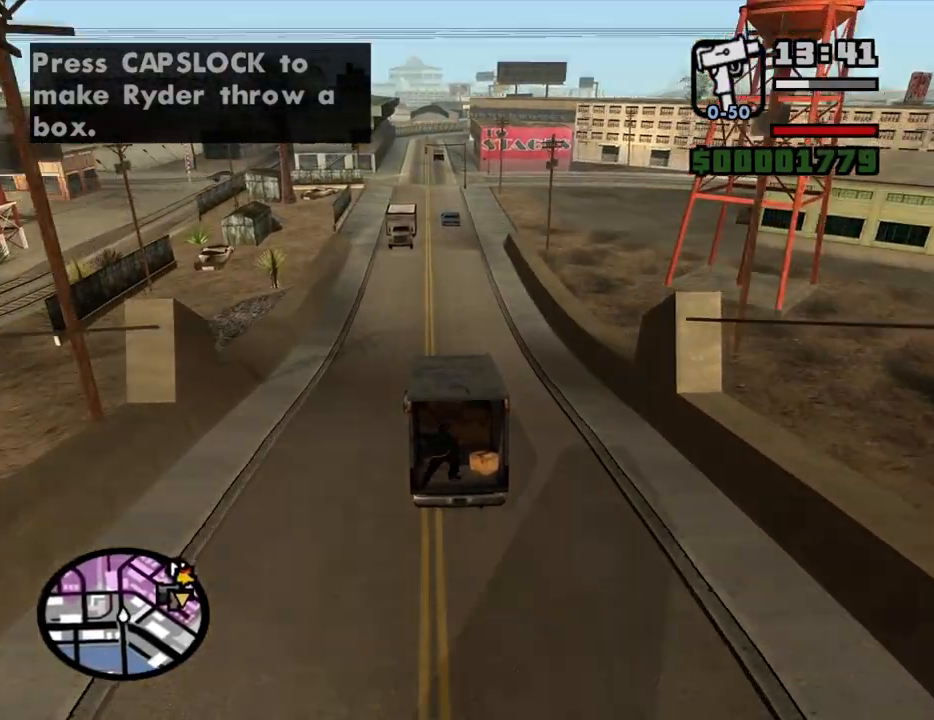
{"keys": [], "mouse": [], "events": [[450, "w", "up"]]}
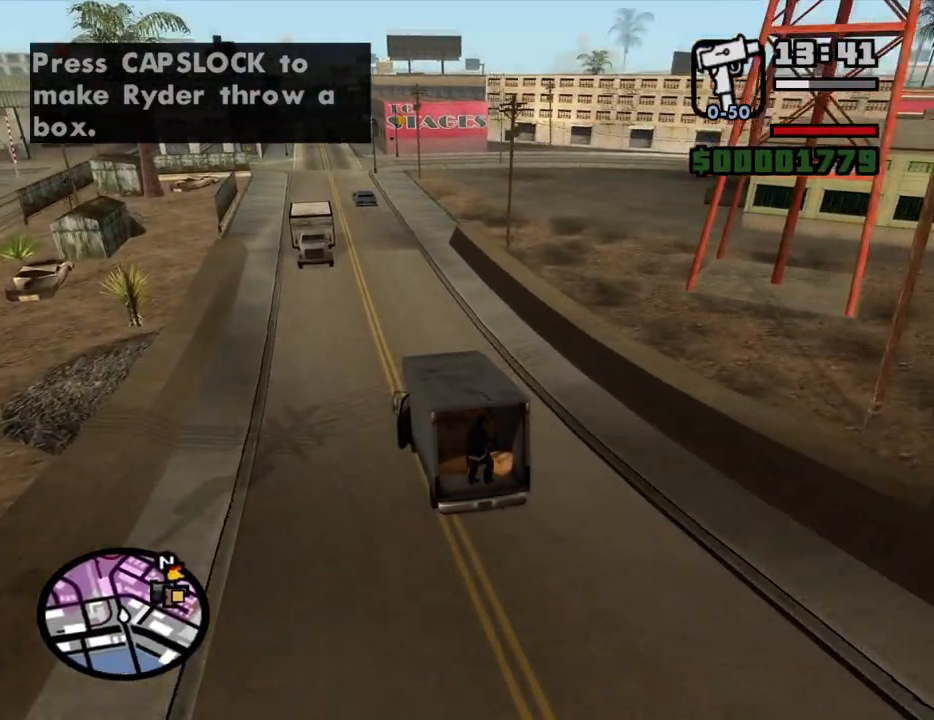
{"keys": ["d", "s"], "mouse": [], "events": [[100, "s", "down"], [383, "d", "down"]]}
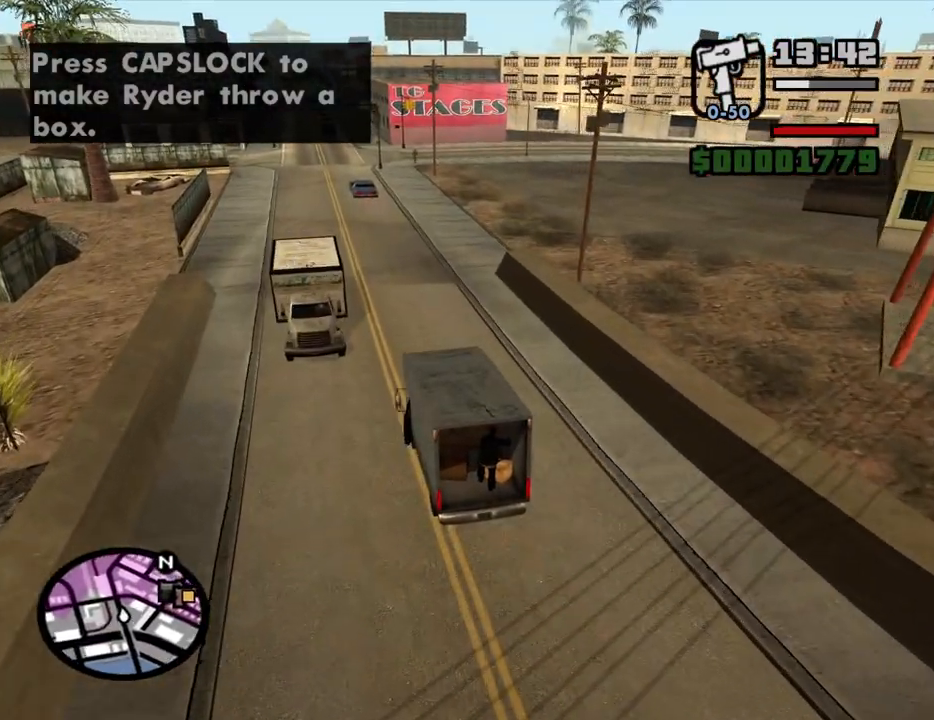
{"keys": ["d"], "mouse": [], "events": [[67, "d", "up"], [167, "s", "up"], [350, "d", "down"]]}
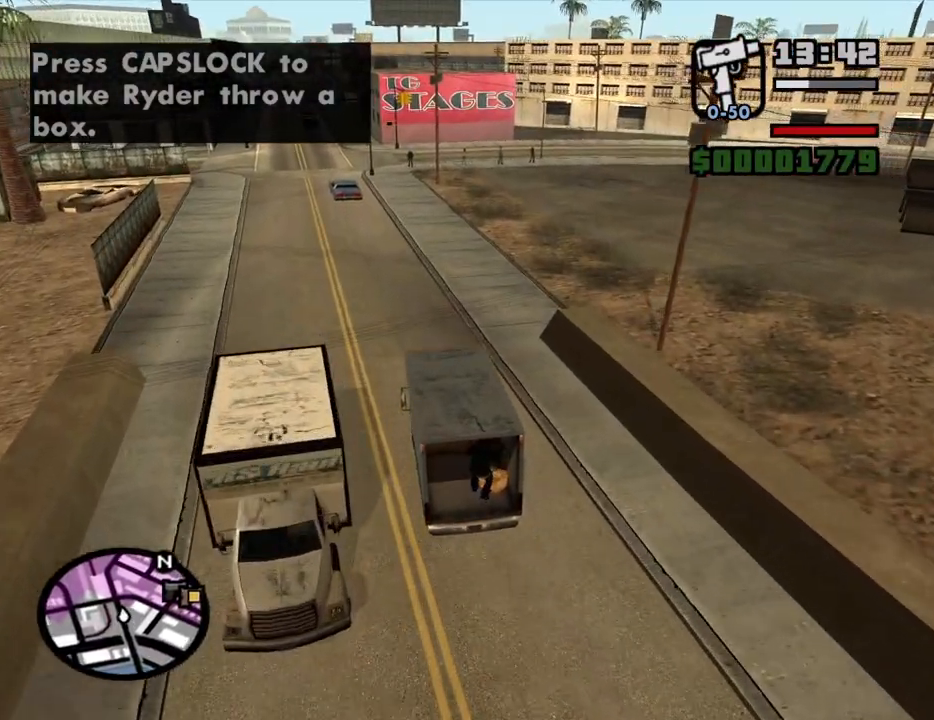
{"keys": ["d", "space"], "mouse": [], "events": [[317, "space", "down"]]}
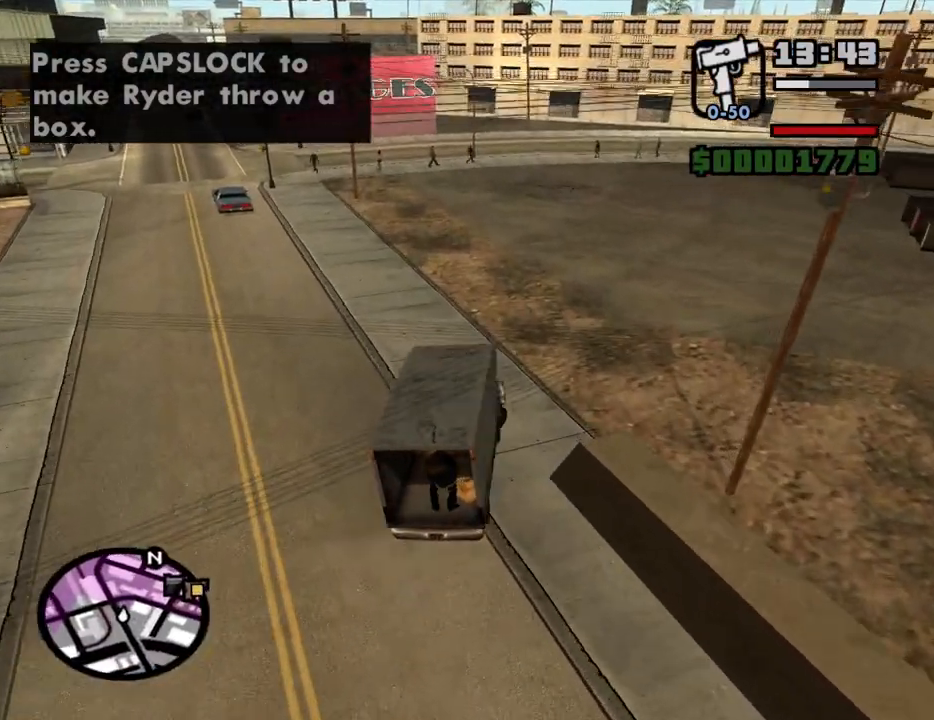
{"keys": ["d", "space"], "mouse": [], "events": [[50, "space", "up"], [333, "space", "down"]]}
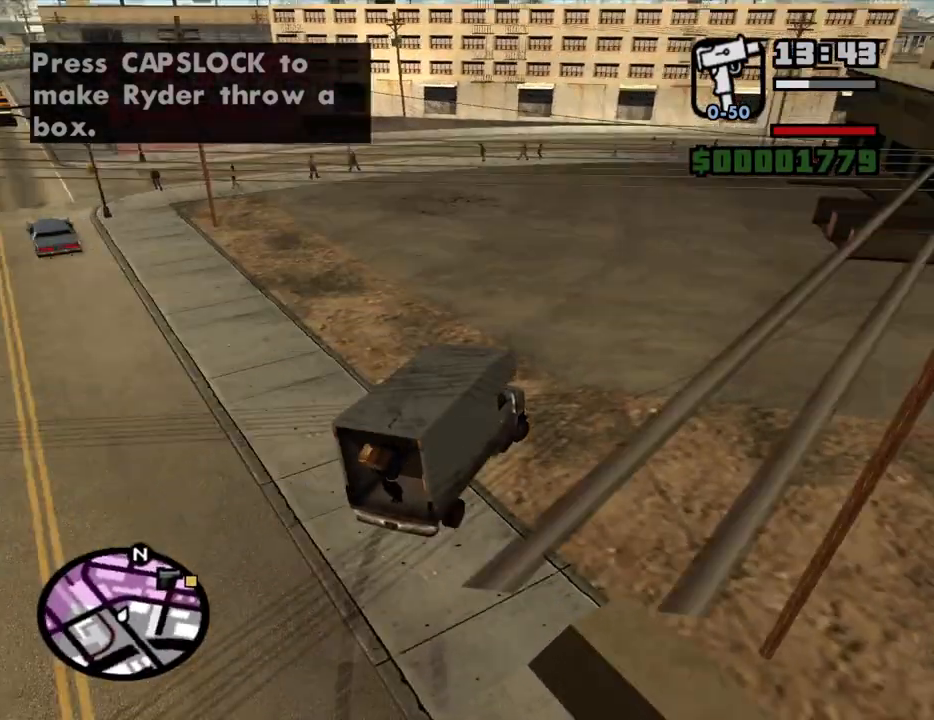
{"keys": ["d", "w"], "mouse": [], "events": [[167, "space", "up"], [250, "w", "down"]]}
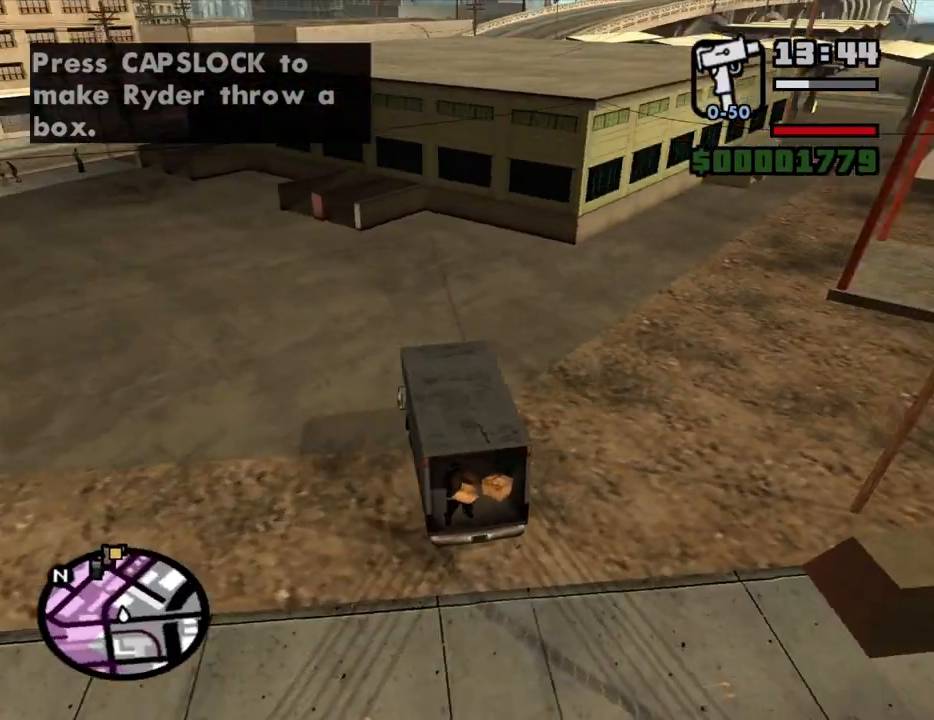
{"keys": ["d", "w"], "mouse": [], "events": []}
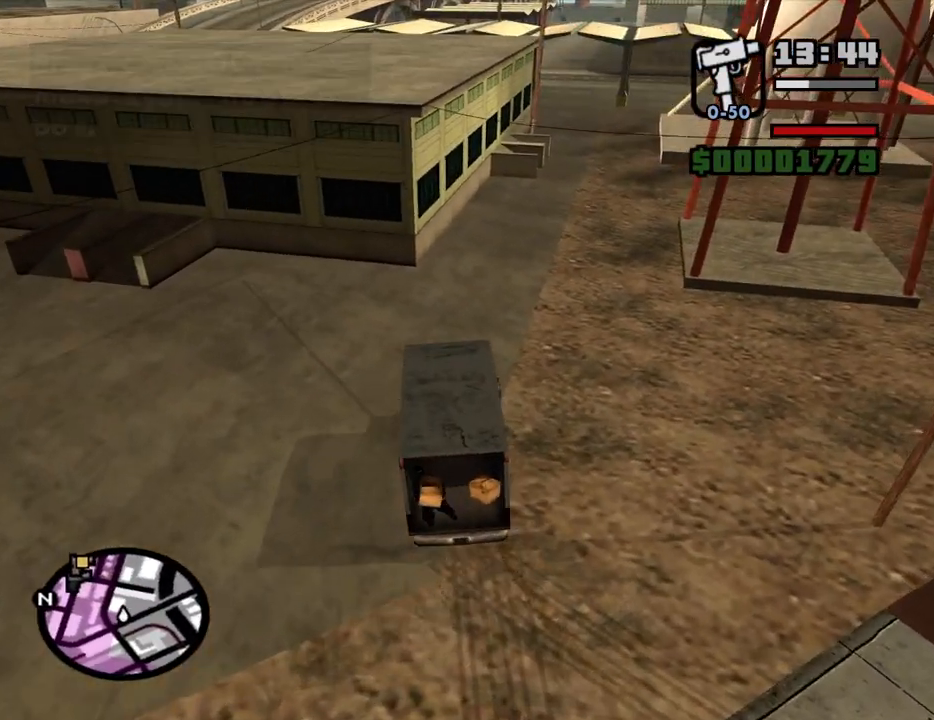
{"keys": ["w"], "mouse": [], "events": [[183, "d", "up"], [283, "a", "down"], [467, "a", "up"]]}
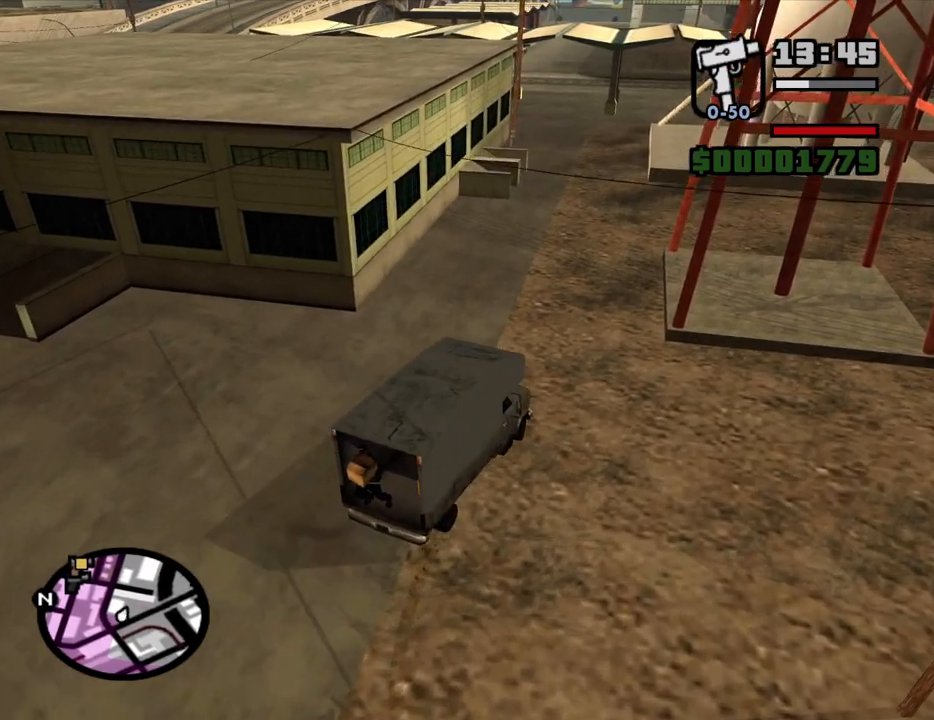
{"keys": ["w"], "mouse": [], "events": [[250, "a", "down"], [400, "a", "up"]]}
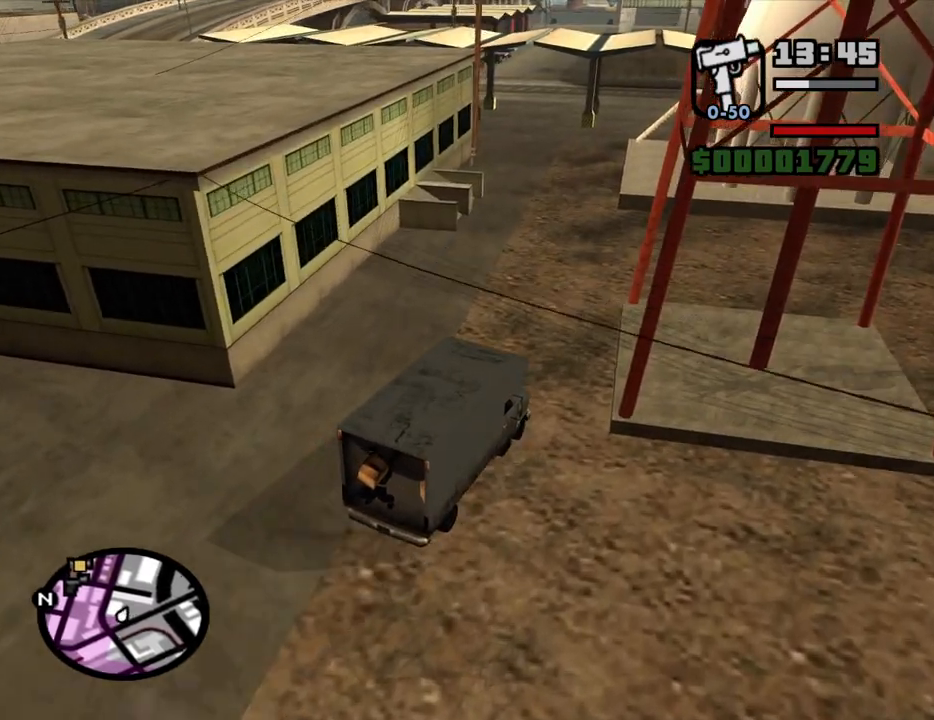
{"keys": ["a", "w"], "mouse": [], "events": [[417, "a", "down"]]}
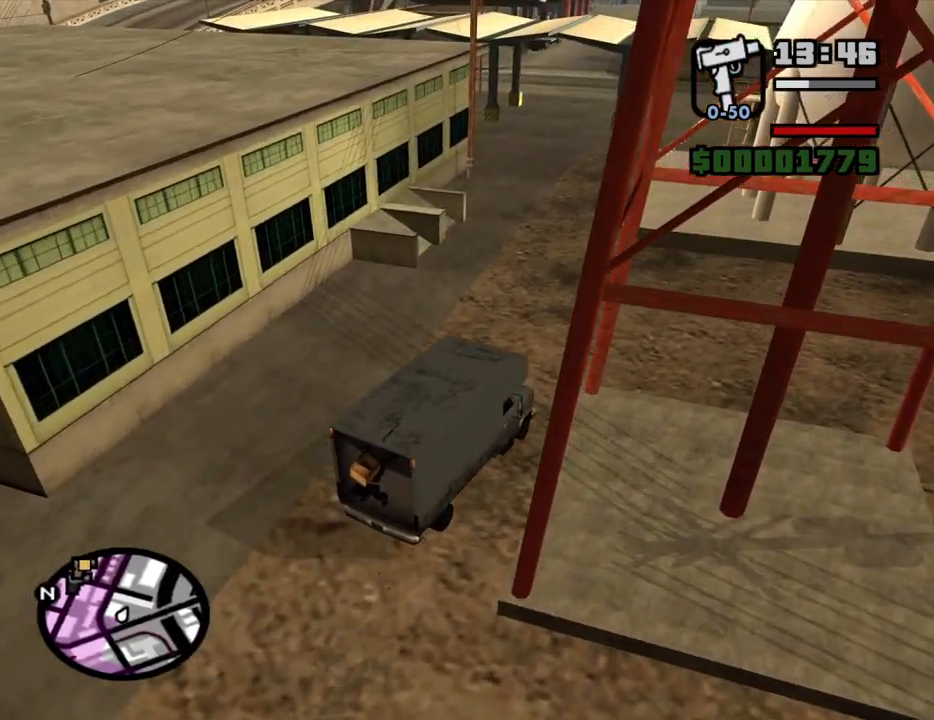
{"keys": ["w"], "mouse": [], "events": [[183, "a", "up"]]}
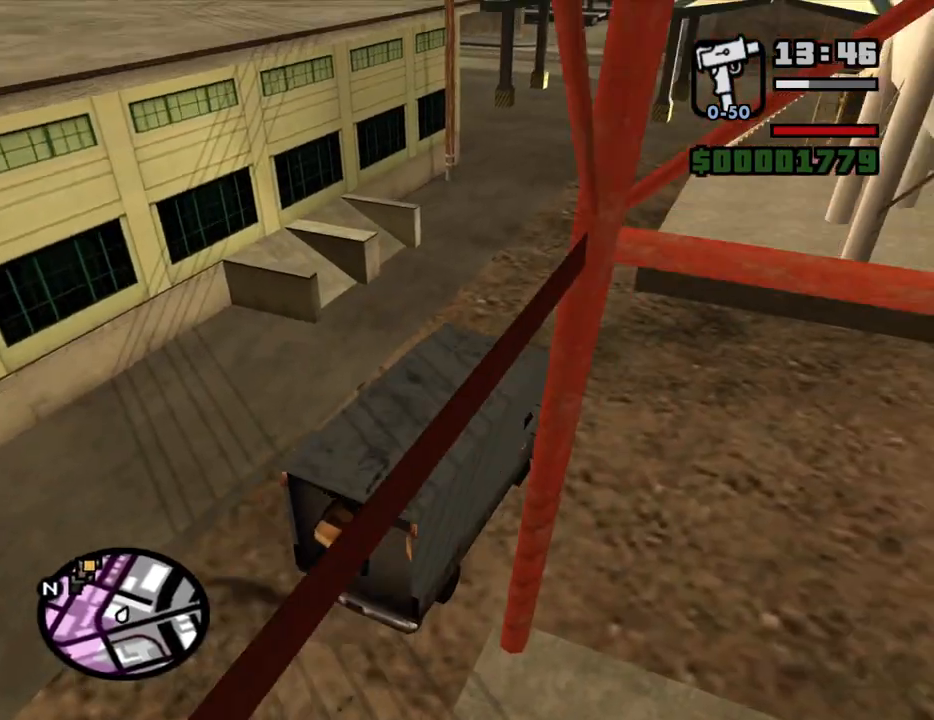
{"keys": ["w"], "mouse": [], "events": [[17, "a", "down"], [483, "a", "up"]]}
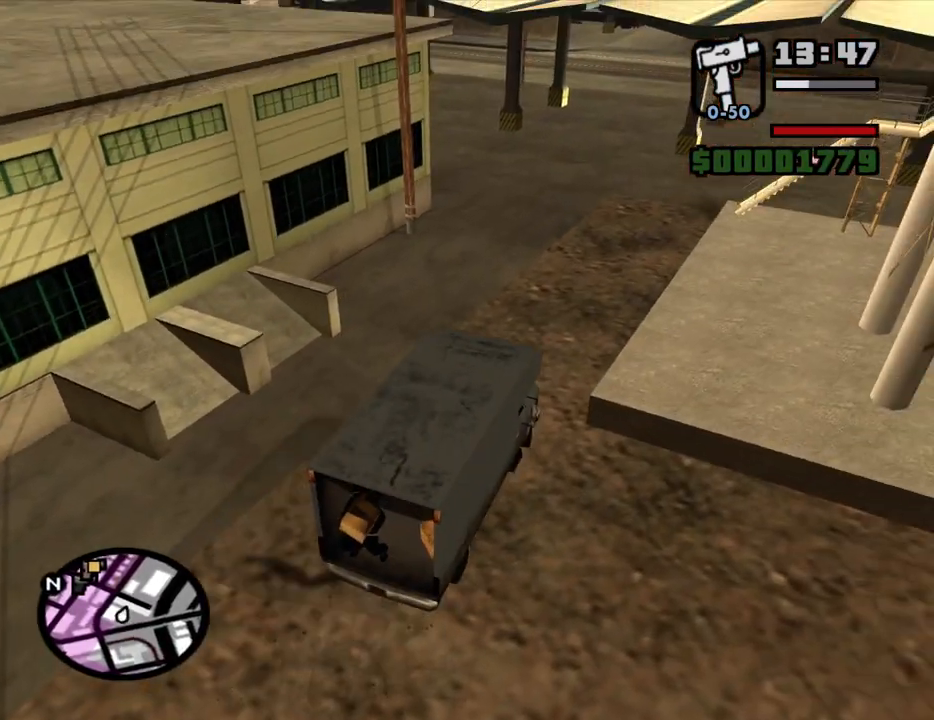
{"keys": ["a", "w"], "mouse": [], "events": [[217, "a", "down"]]}
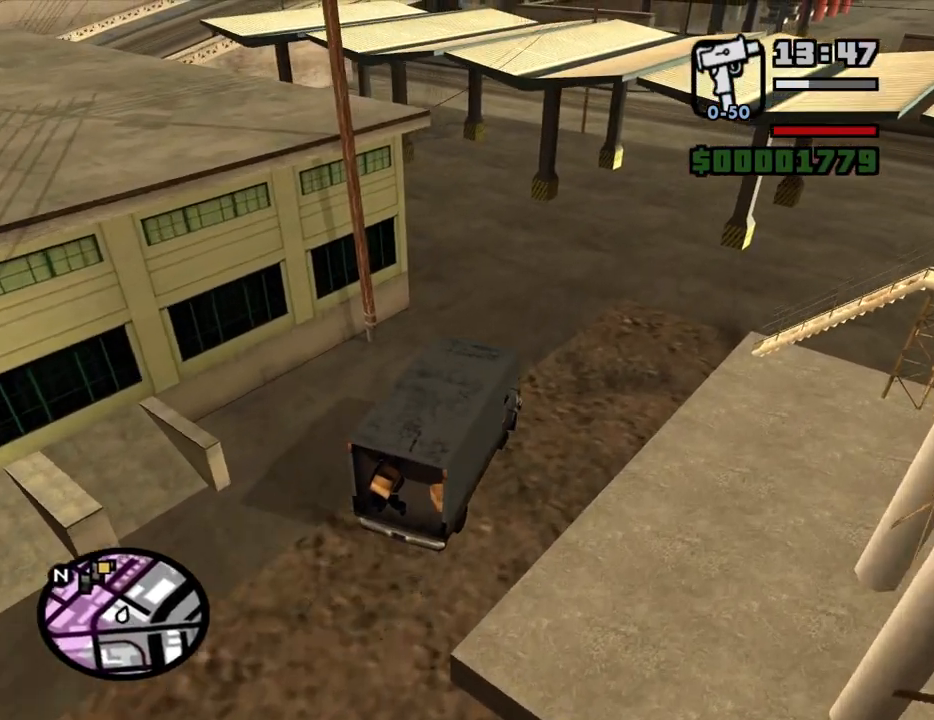
{"keys": ["w"], "mouse": [], "events": [[333, "a", "up"]]}
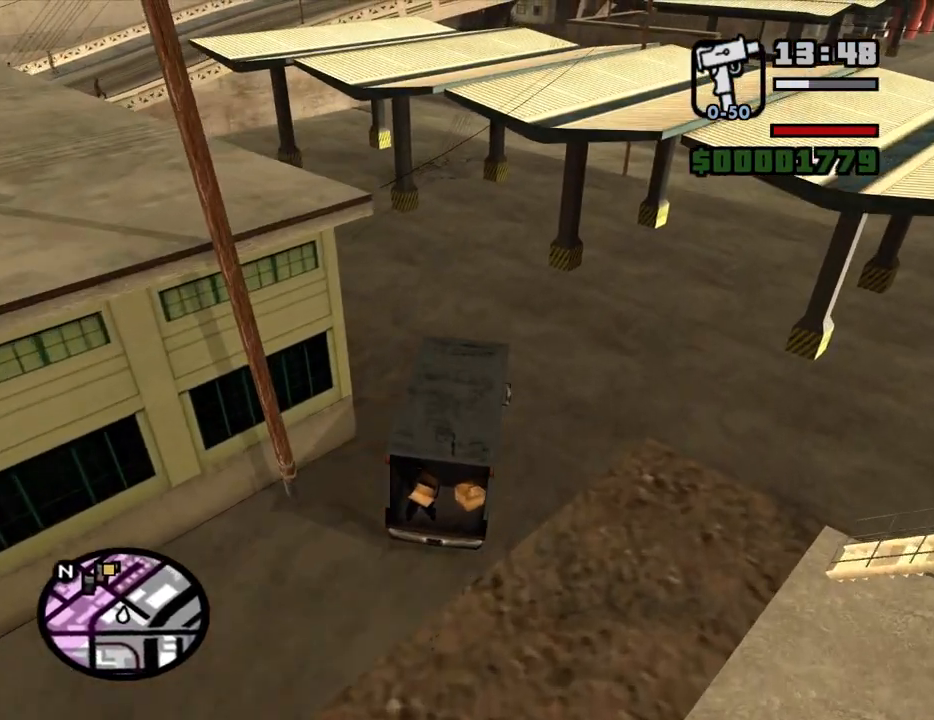
{"keys": ["6", "w"], "mouse": [], "events": [[250, "a", "down"], [400, "a", "up"], [450, "6", "down"]]}
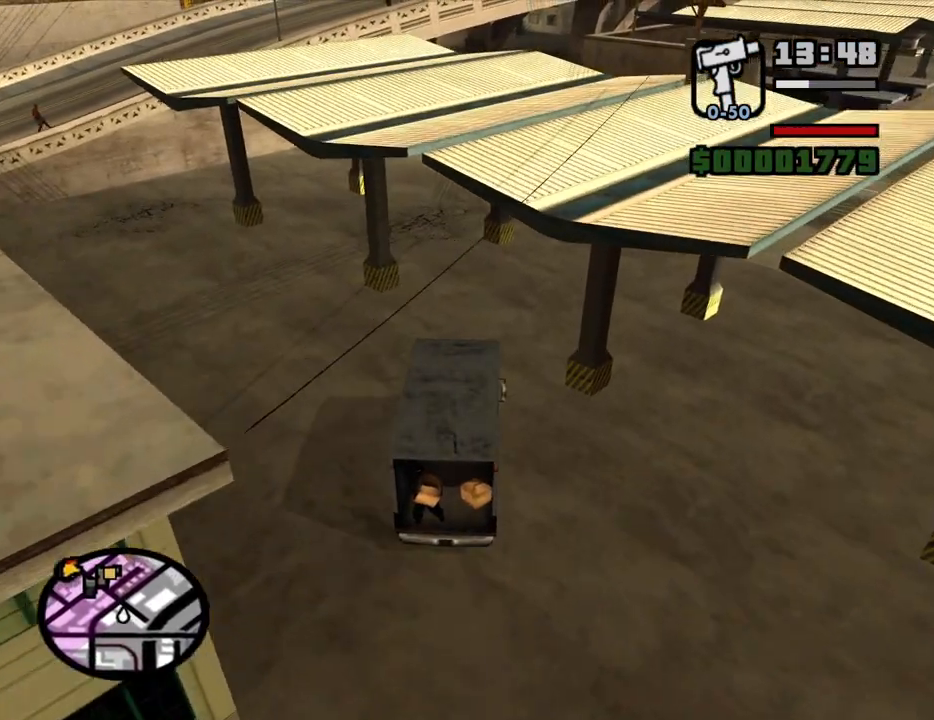
{"keys": ["w"], "mouse": [], "events": [[33, "6", "up"], [83, "6", "down"], [183, "6", "up"], [267, "6", "down"], [317, "a", "down"], [367, "6", "up"], [417, "a", "up"]]}
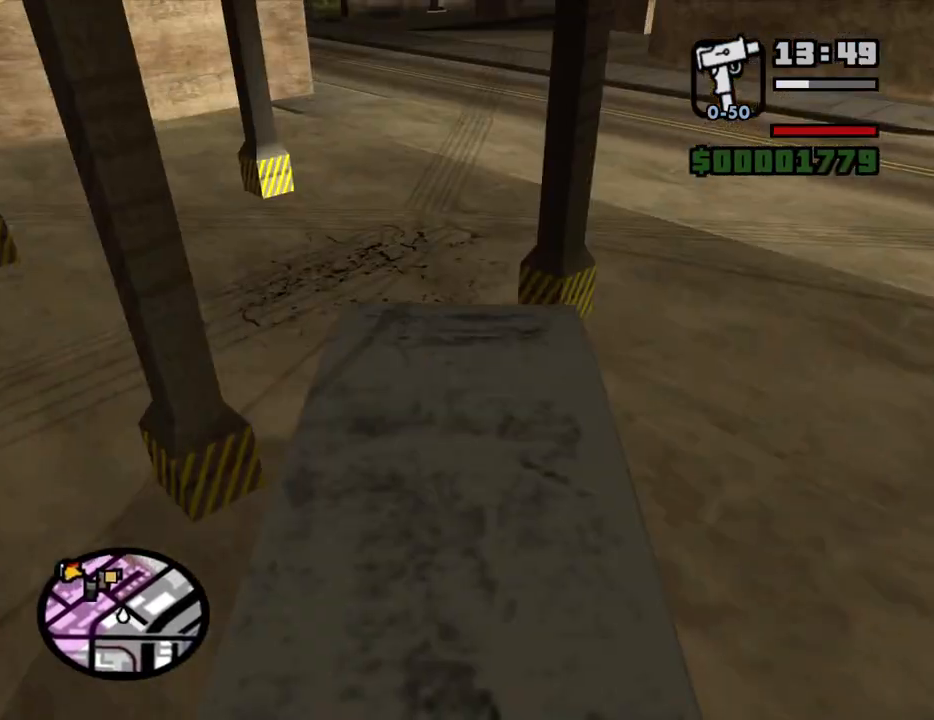
{"keys": ["a", "w"], "mouse": [], "events": [[467, "a", "down"]]}